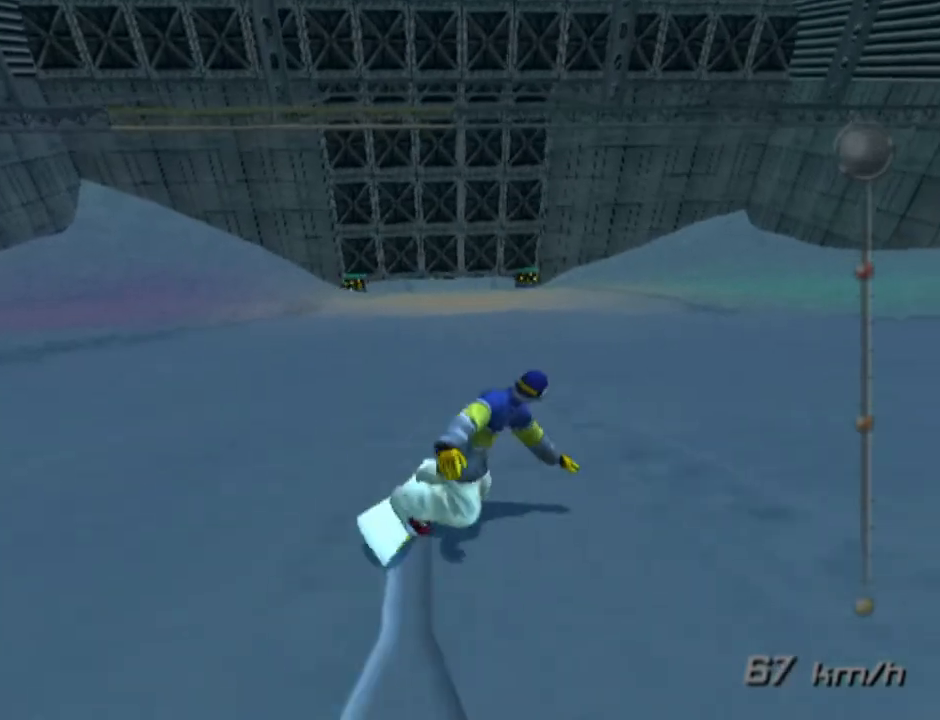
Gameplay with a controller (PlayStation layout); each line is a JSON object with the inputs held at the frame after it. "events" lists button and stick changes between this image and that frame as [ms after this image, input, new state], when the widget could be followed in between.
{"buttons": [], "left_stick": "left", "right_stick": "center", "events": [[83, "left_stick", "center"], [467, "left_stick", "left"]]}
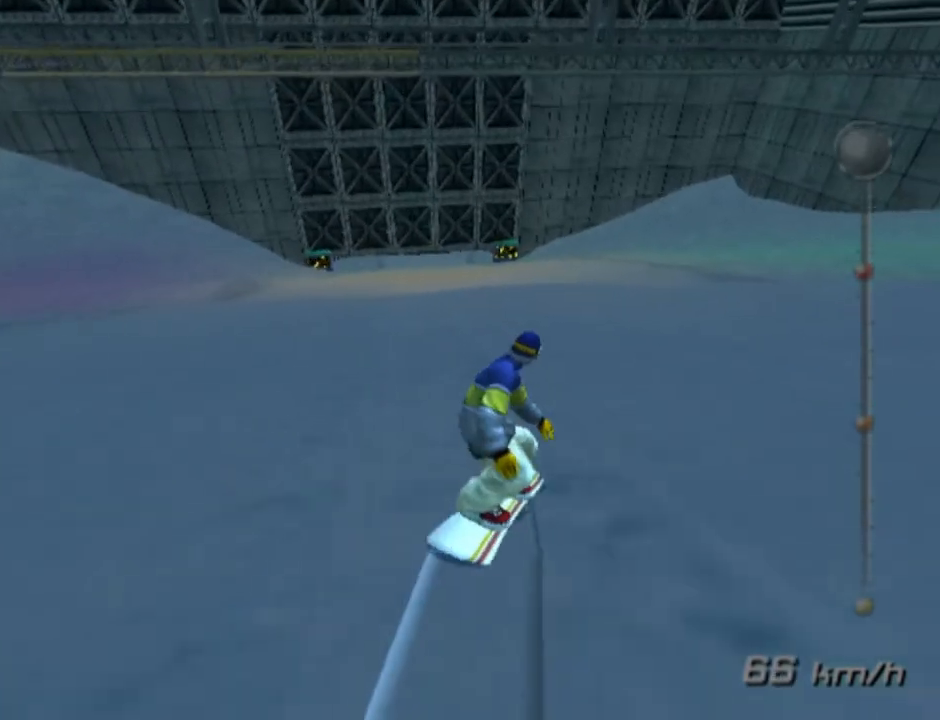
{"buttons": [], "left_stick": "right", "right_stick": "center", "events": [[217, "left_stick", "center"], [483, "left_stick", "right"]]}
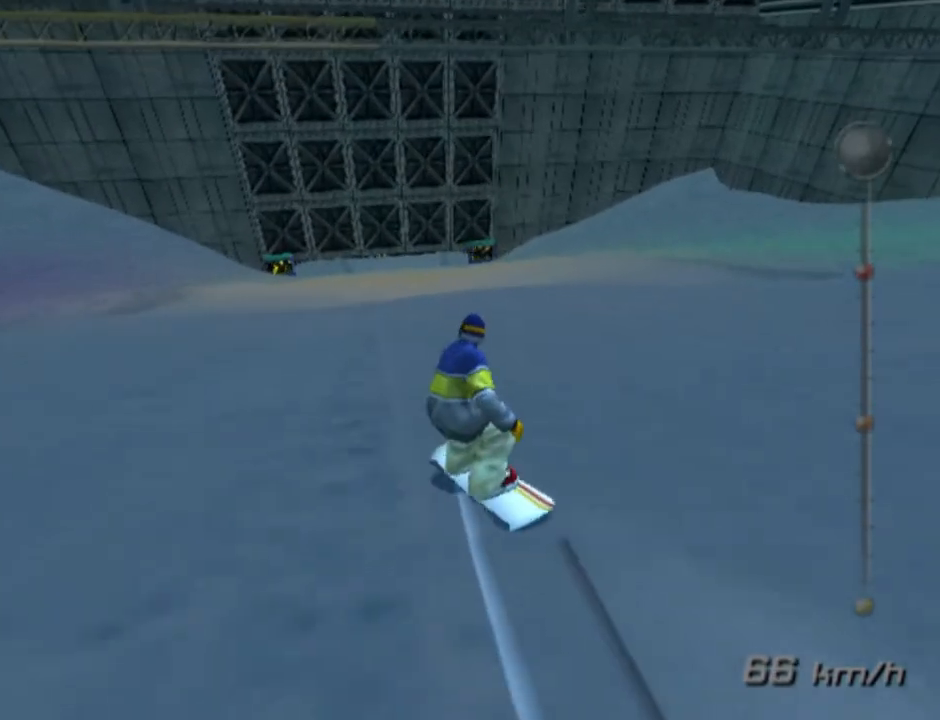
{"buttons": [], "left_stick": "left", "right_stick": "center", "events": [[300, "left_stick", "center"], [400, "left_stick", "left"]]}
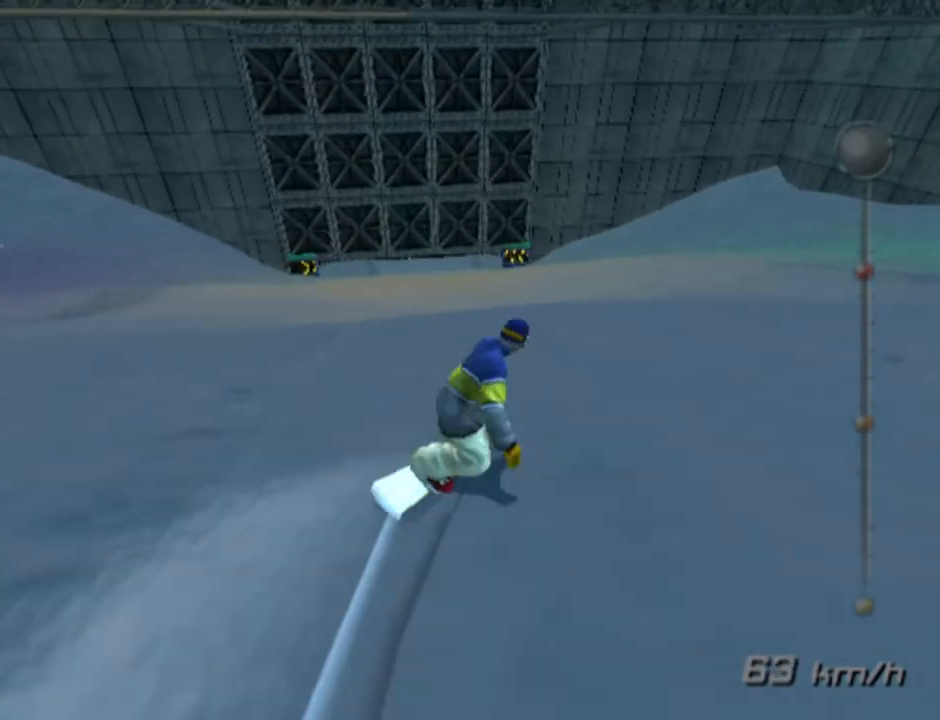
{"buttons": [], "left_stick": "left", "right_stick": "center", "events": [[183, "left_stick", "center"], [400, "left_stick", "left"]]}
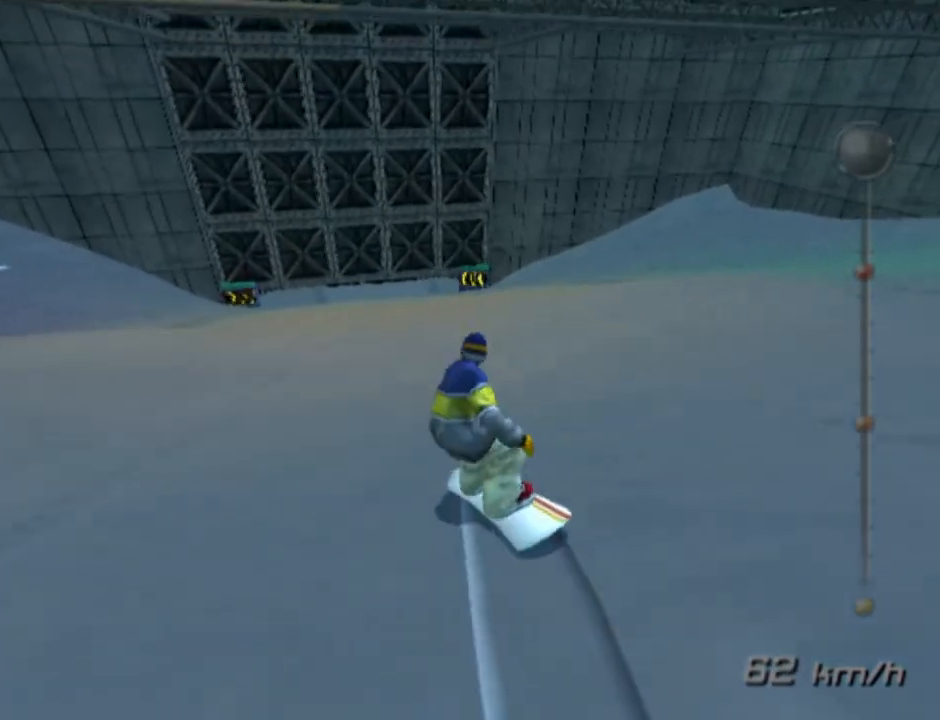
{"buttons": [], "left_stick": "center", "right_stick": "center", "events": [[167, "left_stick", "center"], [217, "left_stick", "right"], [500, "left_stick", "center"]]}
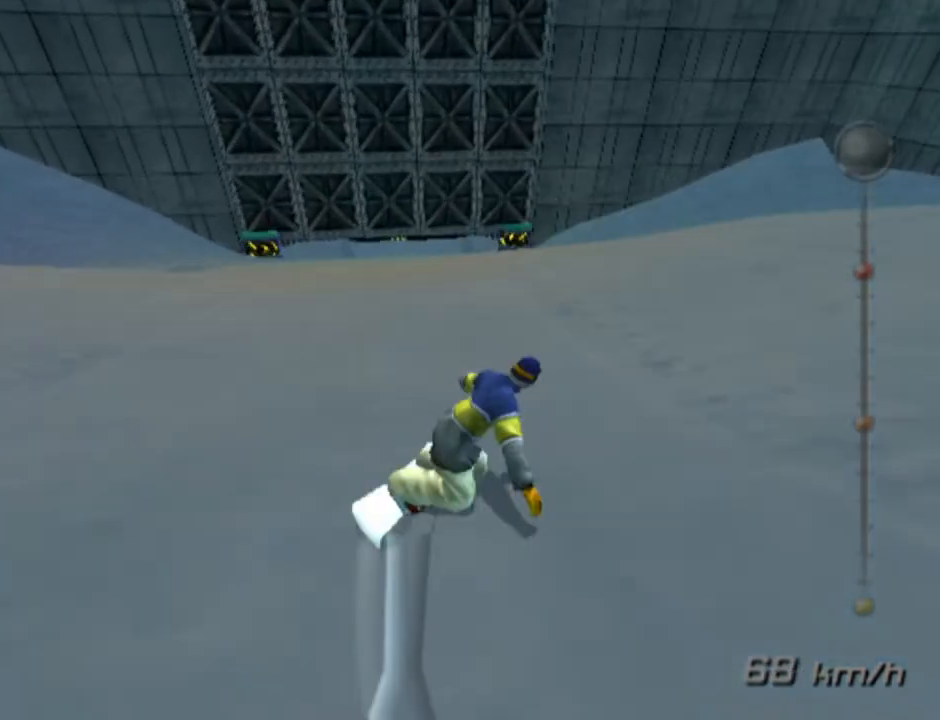
{"buttons": [], "left_stick": "center", "right_stick": "center", "events": [[133, "left_stick", "left"], [483, "left_stick", "center"]]}
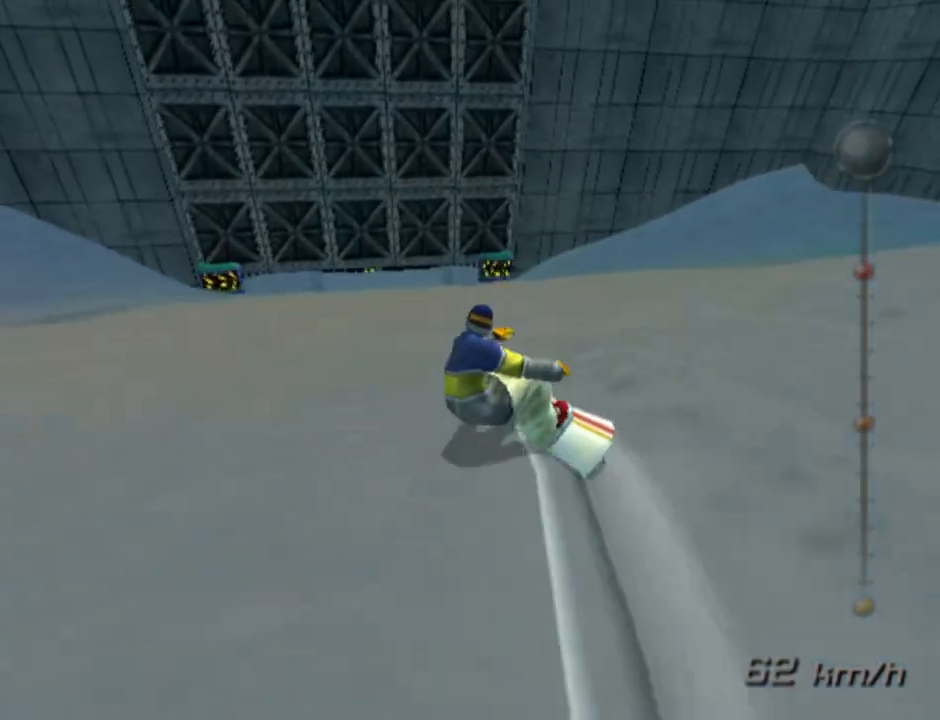
{"buttons": [], "left_stick": "left", "right_stick": "center", "events": [[83, "left_stick", "right"], [350, "left_stick", "center"], [417, "left_stick", "left"]]}
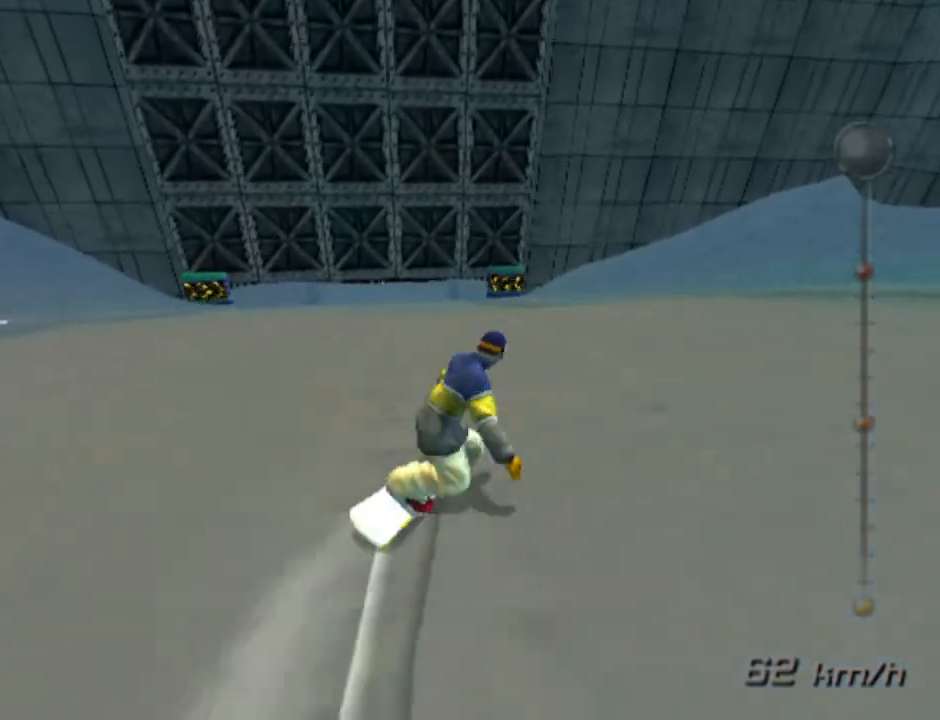
{"buttons": [], "left_stick": "right", "right_stick": "center", "events": [[217, "left_stick", "center"], [283, "left_stick", "right"]]}
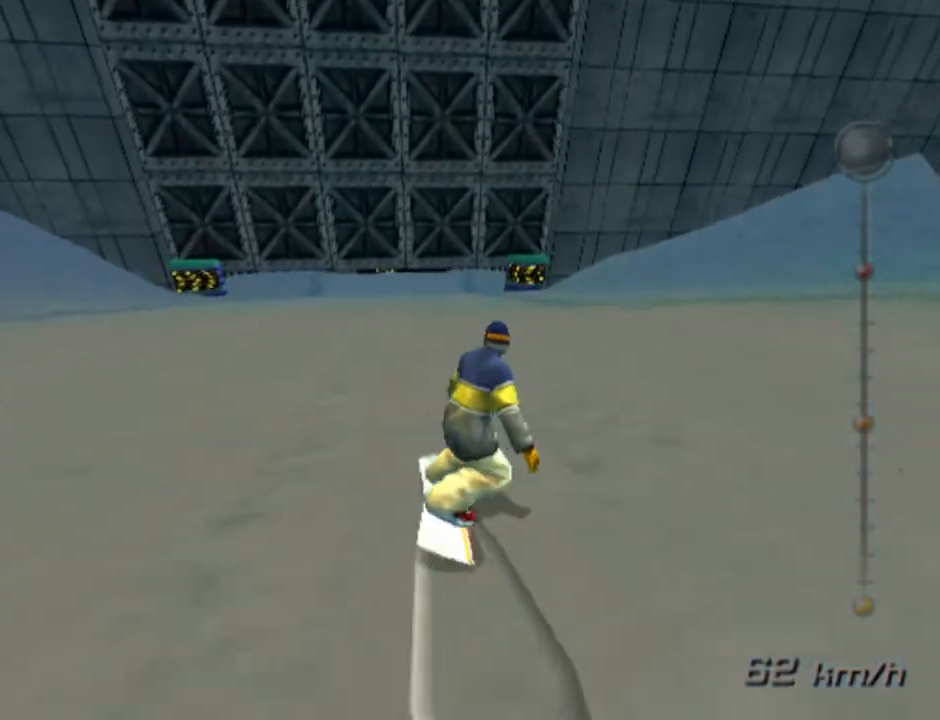
{"buttons": [], "left_stick": "right", "right_stick": "center", "events": [[17, "left_stick", "center"], [83, "left_stick", "left"], [350, "left_stick", "center"], [433, "left_stick", "right"]]}
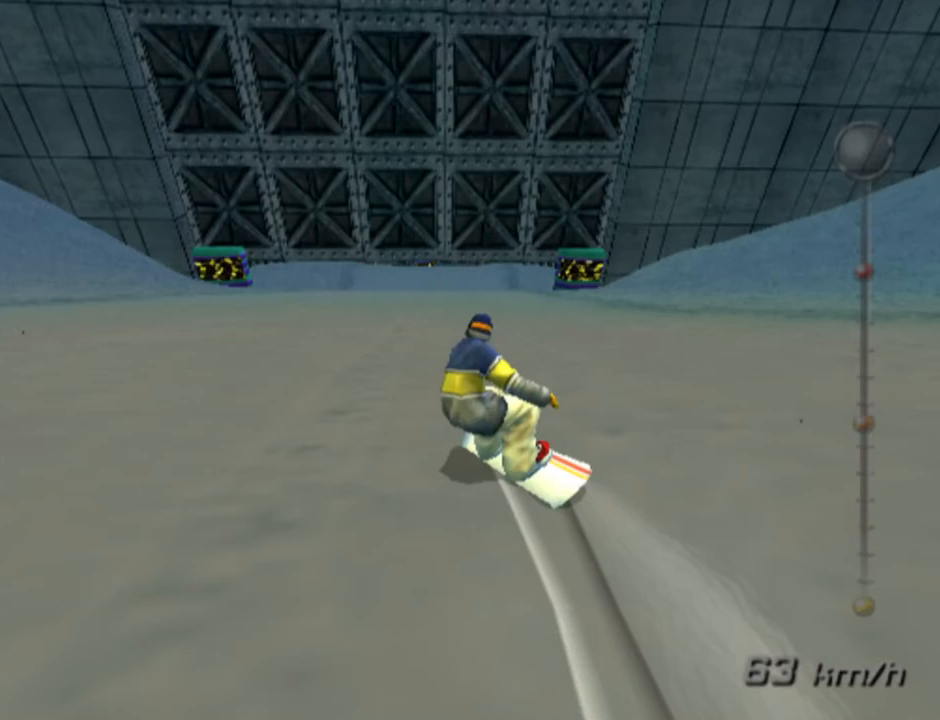
{"buttons": [], "left_stick": "center", "right_stick": "center", "events": [[183, "left_stick", "center"], [250, "left_stick", "up-left"], [450, "left_stick", "center"]]}
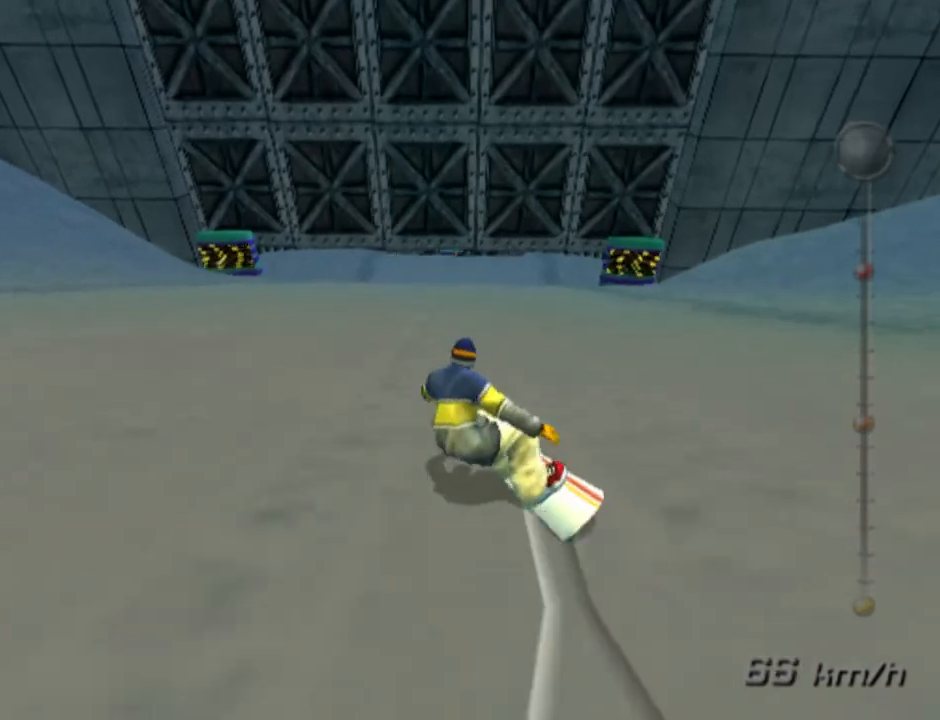
{"buttons": [], "left_stick": "left", "right_stick": "center", "events": [[100, "left_stick", "right"], [333, "left_stick", "center"], [400, "left_stick", "left"]]}
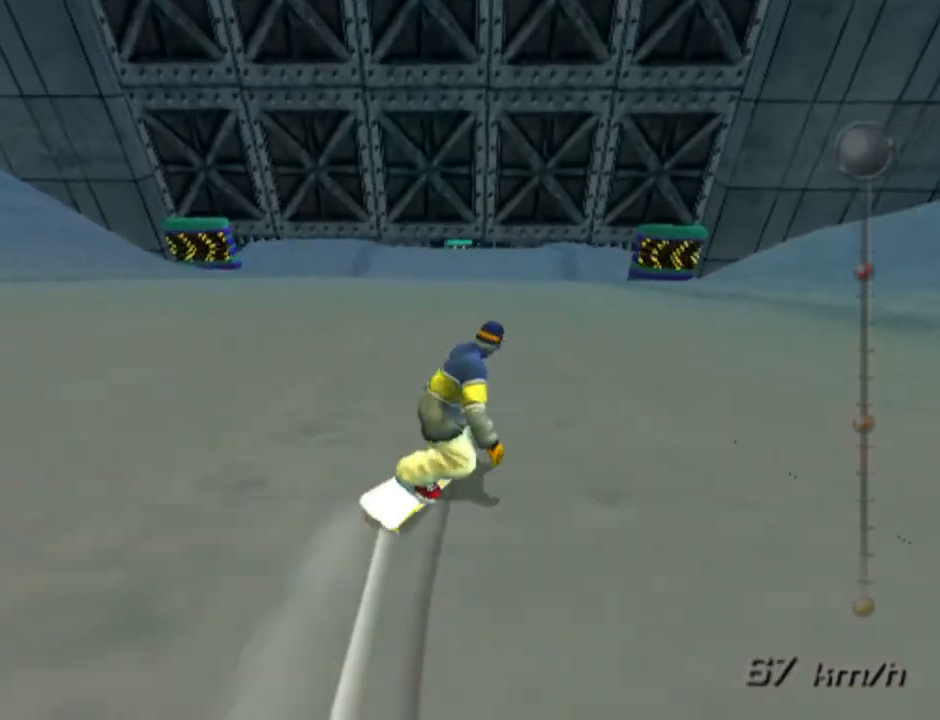
{"buttons": [], "left_stick": "right", "right_stick": "center", "events": [[200, "left_stick", "center"], [450, "left_stick", "right"]]}
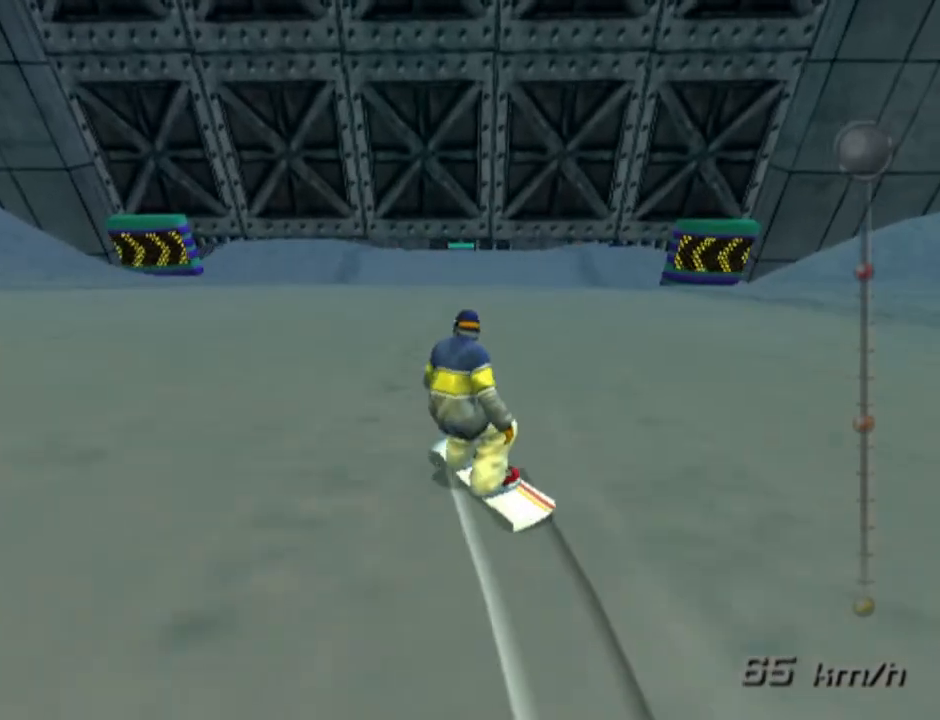
{"buttons": [], "left_stick": "right", "right_stick": "center", "events": [[167, "left_stick", "center"], [467, "left_stick", "right"]]}
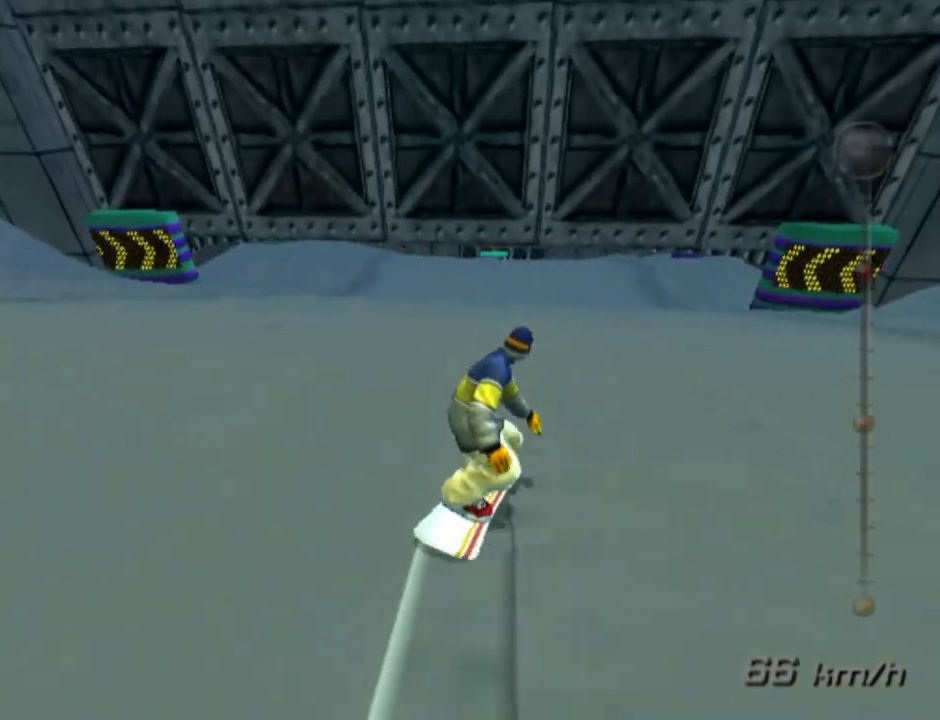
{"buttons": [], "left_stick": "up-left", "right_stick": "center", "events": [[150, "left_stick", "center"], [333, "left_stick", "up-left"]]}
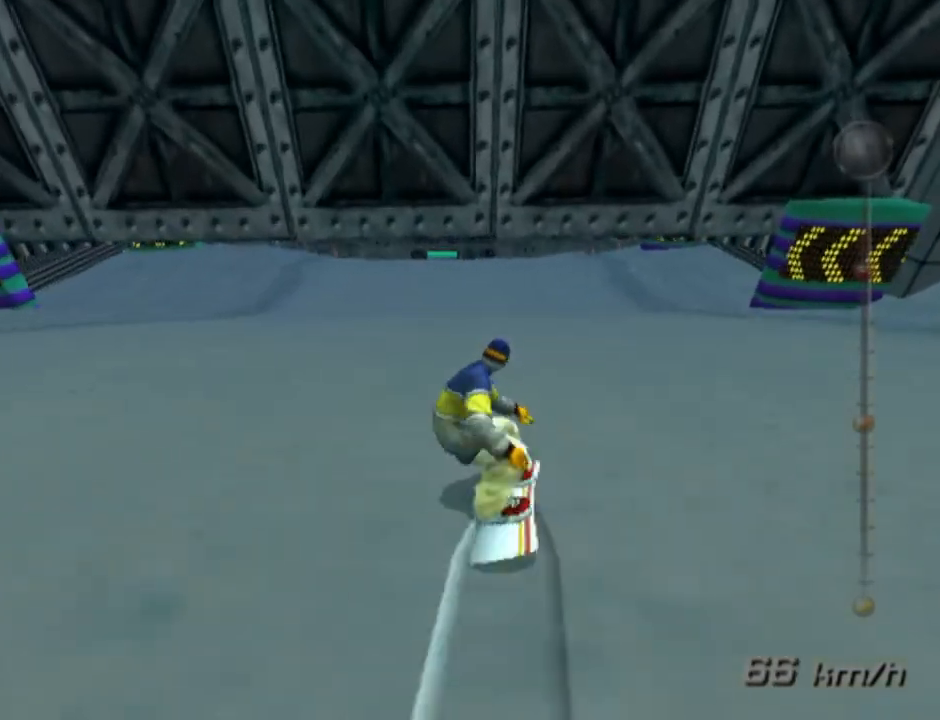
{"buttons": [], "left_stick": "center", "right_stick": "center", "events": [[50, "left_stick", "center"]]}
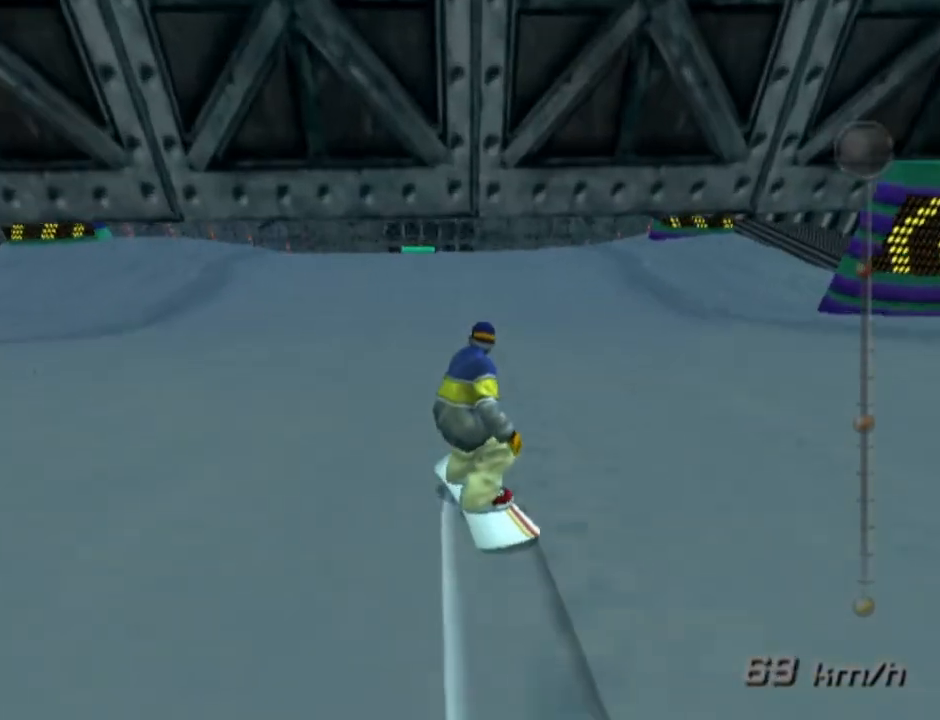
{"buttons": [], "left_stick": "center", "right_stick": "center", "events": [[283, "left_stick", "right"], [367, "left_stick", "center"]]}
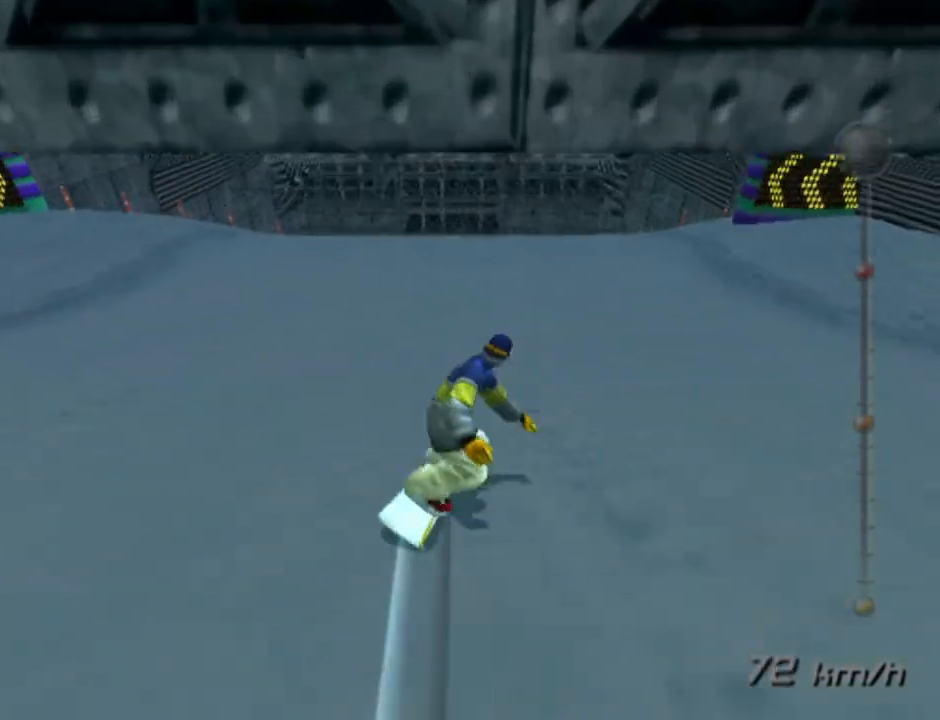
{"buttons": [], "left_stick": "center", "right_stick": "center", "events": []}
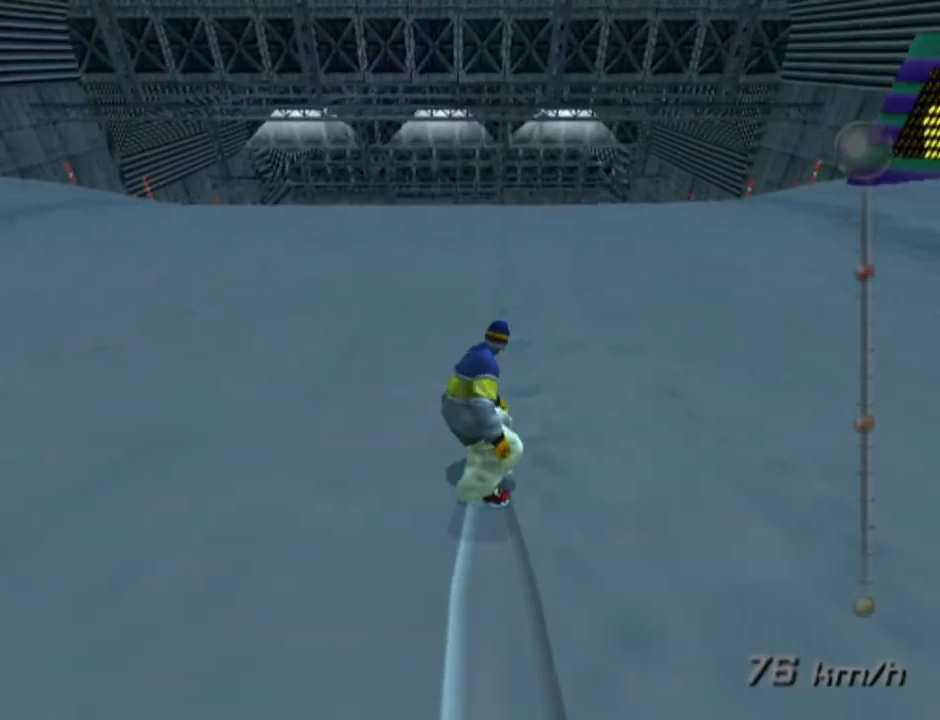
{"buttons": ["CROSS"], "left_stick": "down", "right_stick": "center", "events": [[183, "CROSS", "down"], [417, "left_stick", "down"]]}
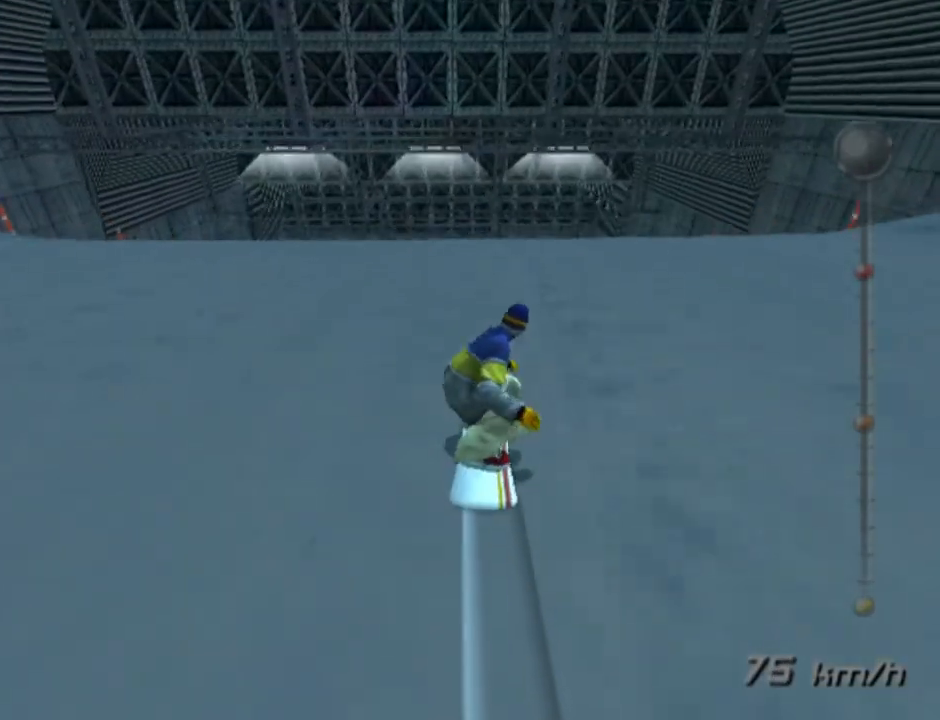
{"buttons": [], "left_stick": "down", "right_stick": "center", "events": [[350, "CROSS", "up"]]}
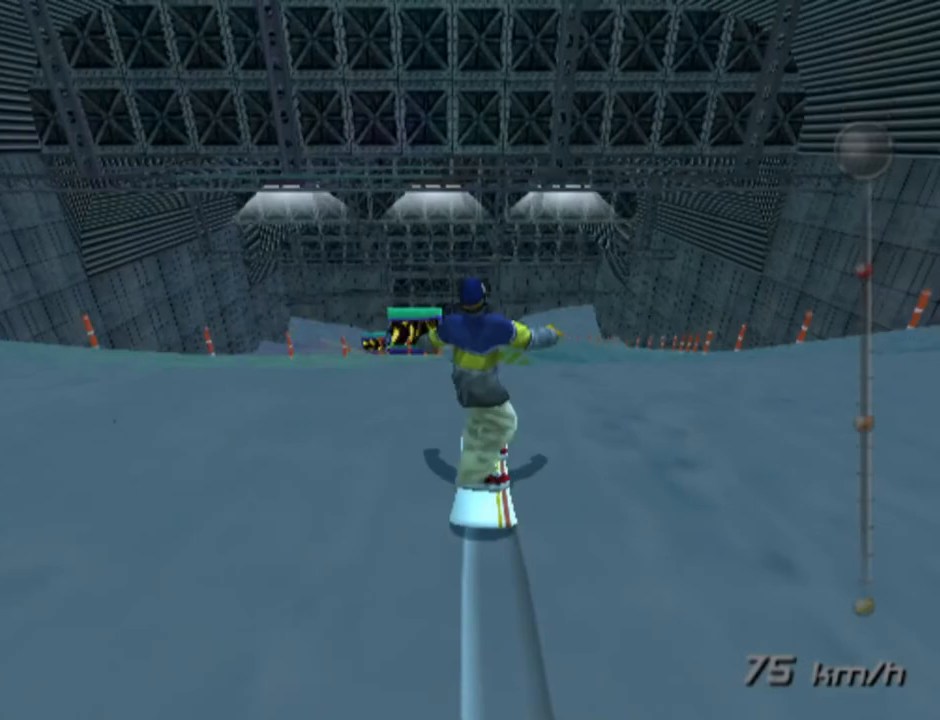
{"buttons": [], "left_stick": "down", "right_stick": "center", "events": []}
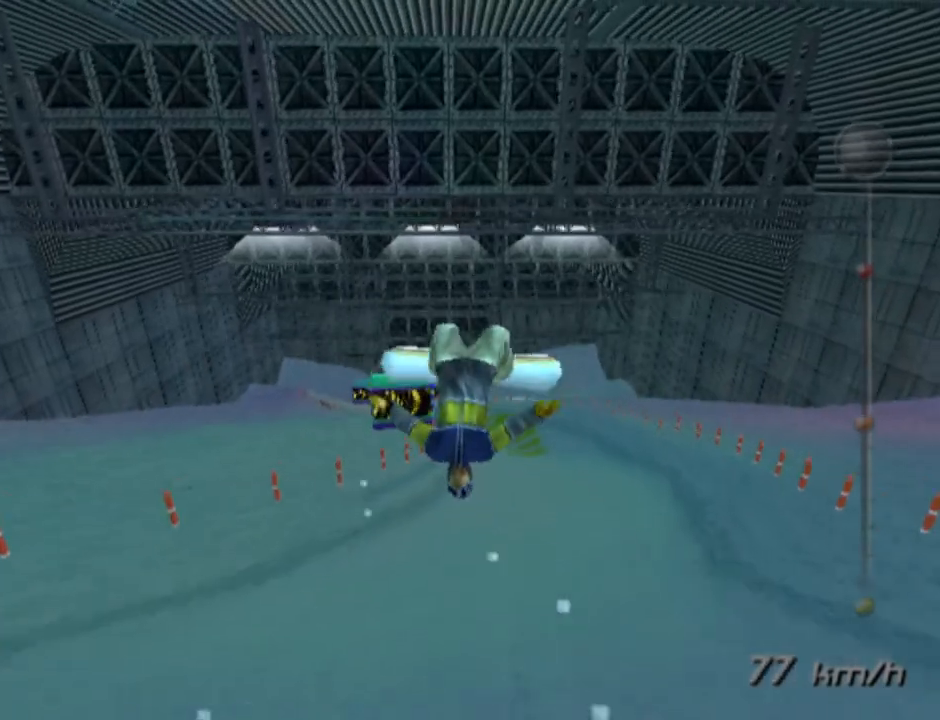
{"buttons": [], "left_stick": "down", "right_stick": "center", "events": []}
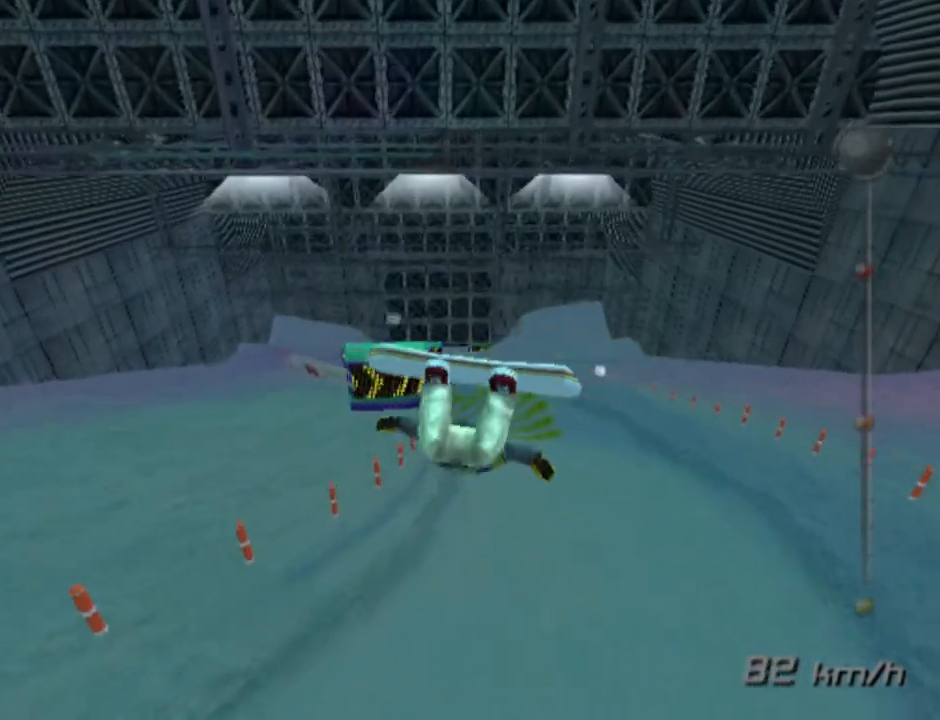
{"buttons": [], "left_stick": "center", "right_stick": "center", "events": [[367, "left_stick", "center"]]}
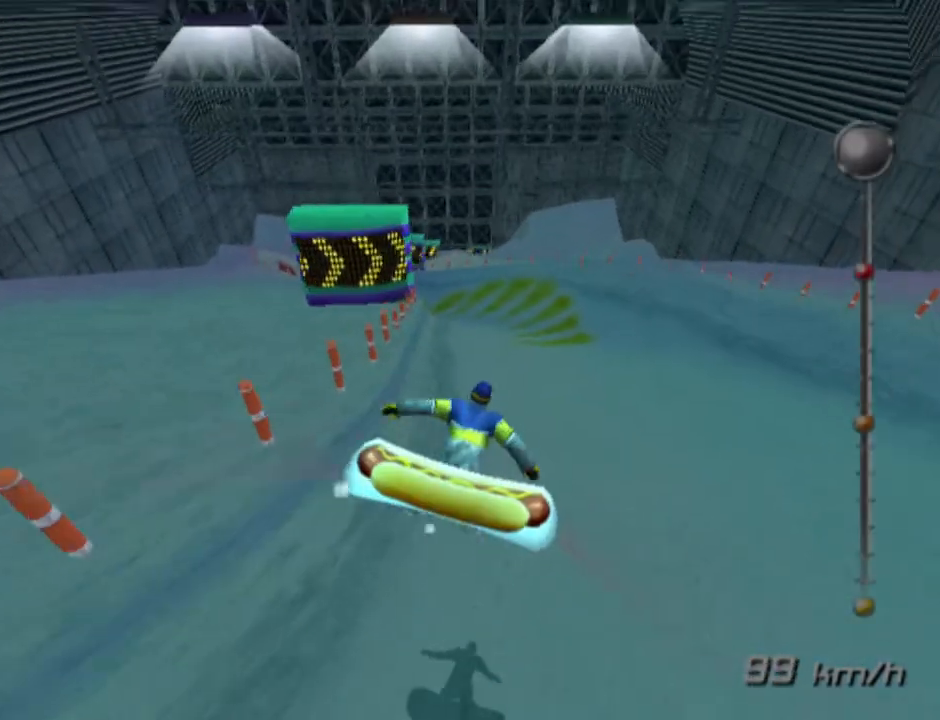
{"buttons": [], "left_stick": "center", "right_stick": "center", "events": []}
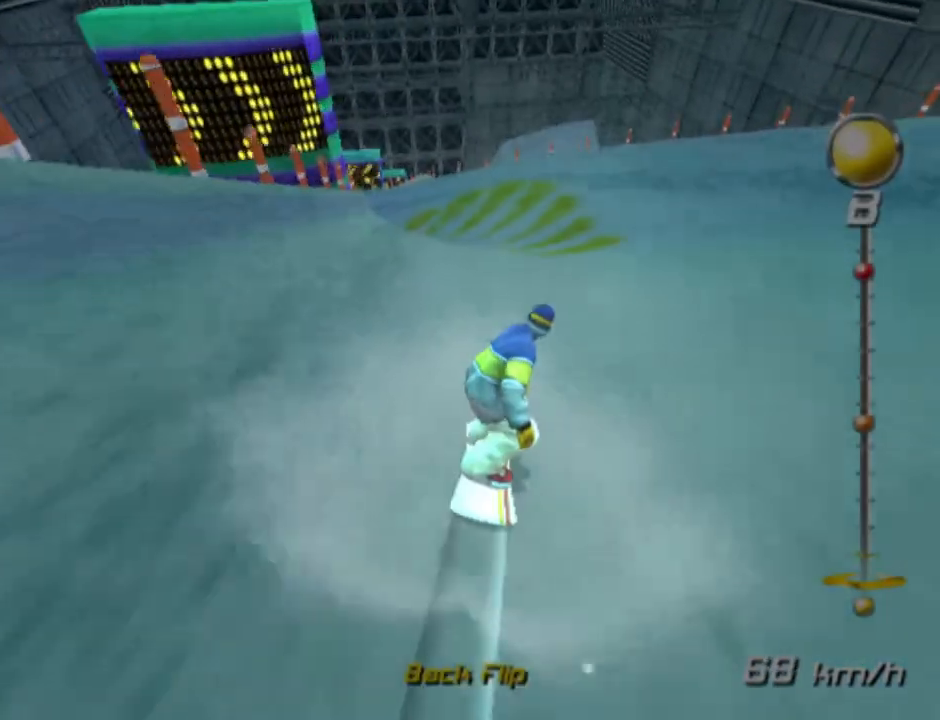
{"buttons": [], "left_stick": "left", "right_stick": "center", "events": [[300, "left_stick", "left"]]}
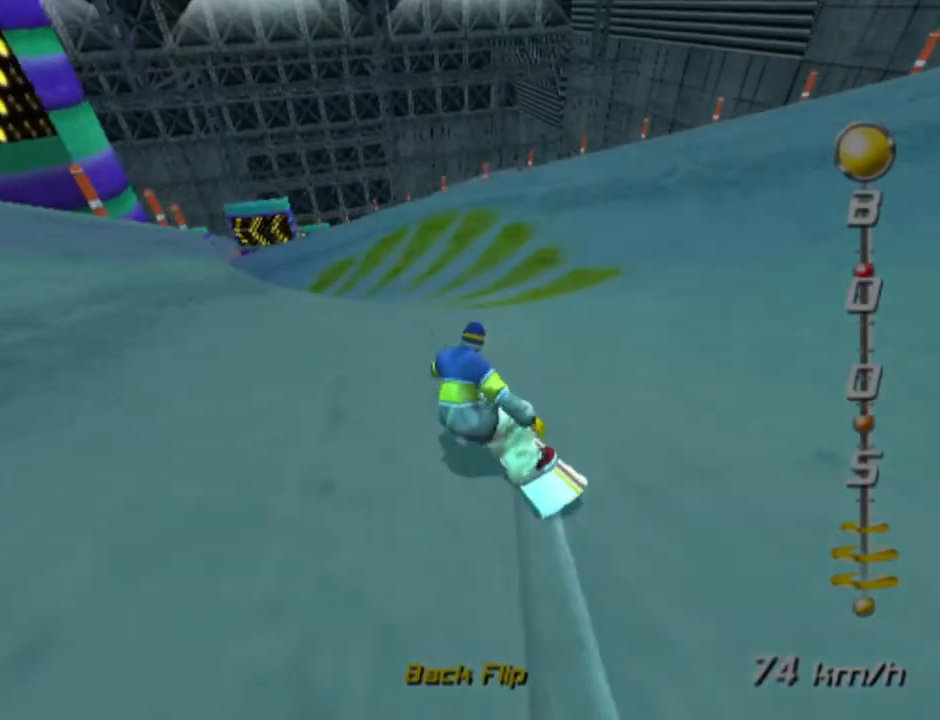
{"buttons": [], "left_stick": "center", "right_stick": "center", "events": [[67, "left_stick", "center"], [150, "left_stick", "left"], [350, "left_stick", "center"]]}
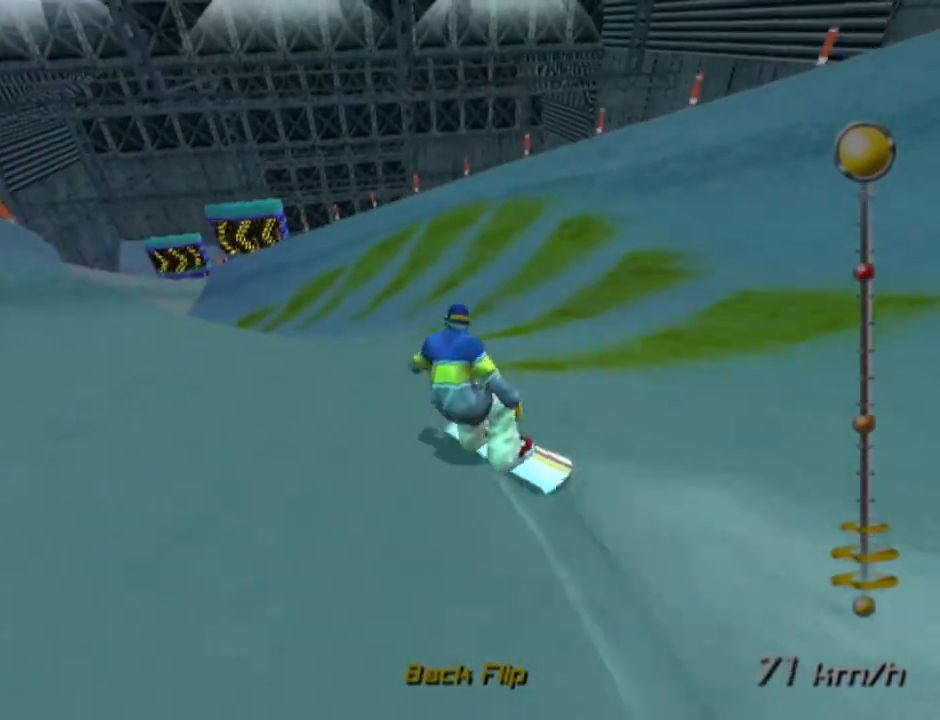
{"buttons": [], "left_stick": "center", "right_stick": "center", "events": [[50, "left_stick", "left"], [400, "left_stick", "center"]]}
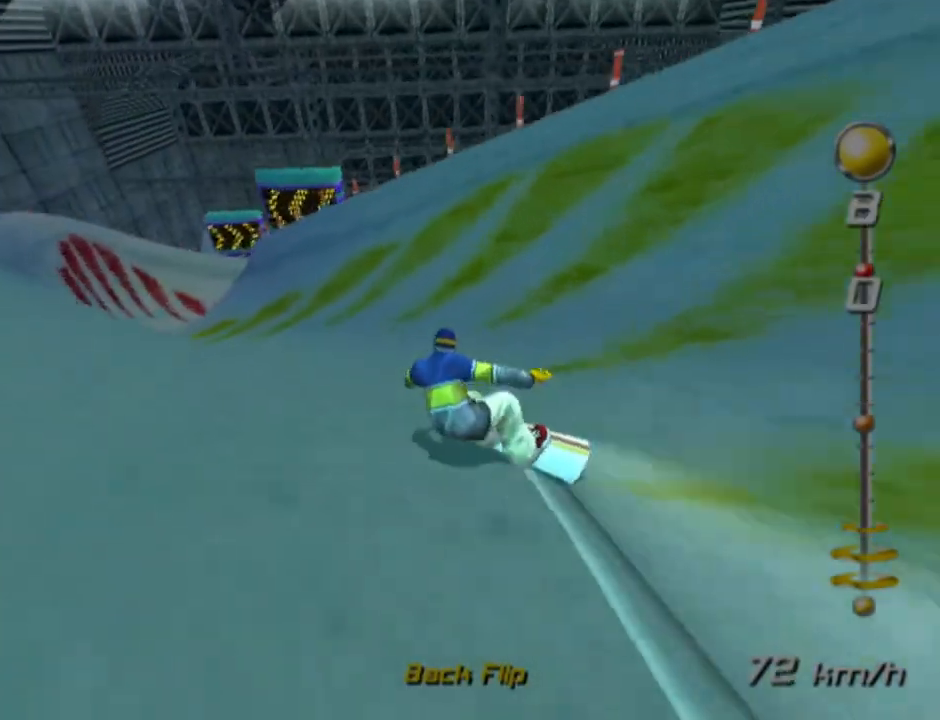
{"buttons": [], "left_stick": "center", "right_stick": "center", "events": [[217, "left_stick", "left"], [417, "left_stick", "center"]]}
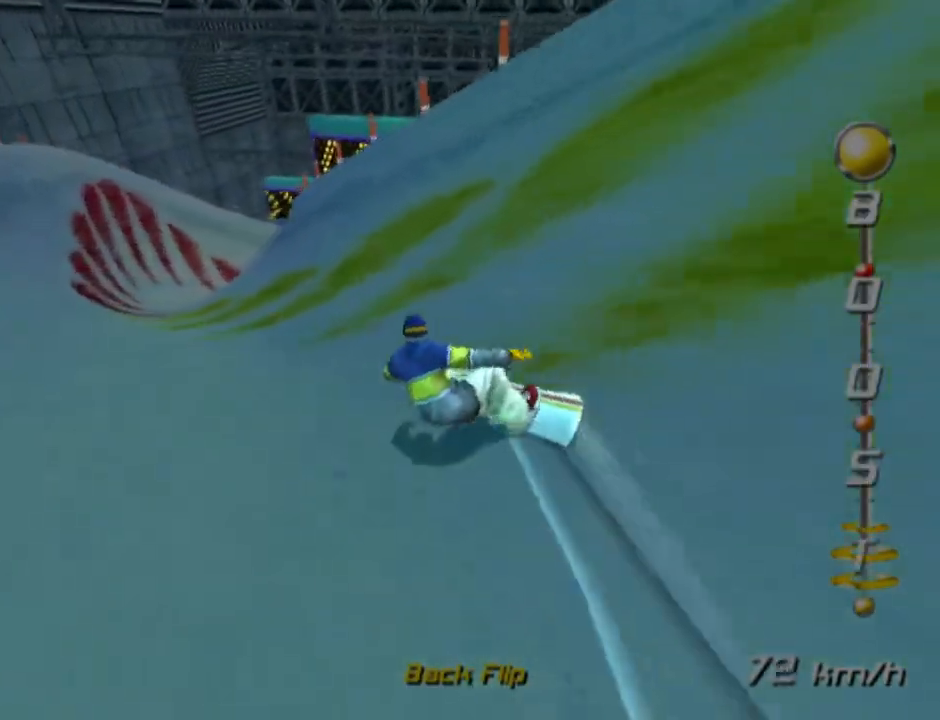
{"buttons": [], "left_stick": "center", "right_stick": "center", "events": [[17, "DPAD_LEFT", "down"], [400, "DPAD_LEFT", "up"]]}